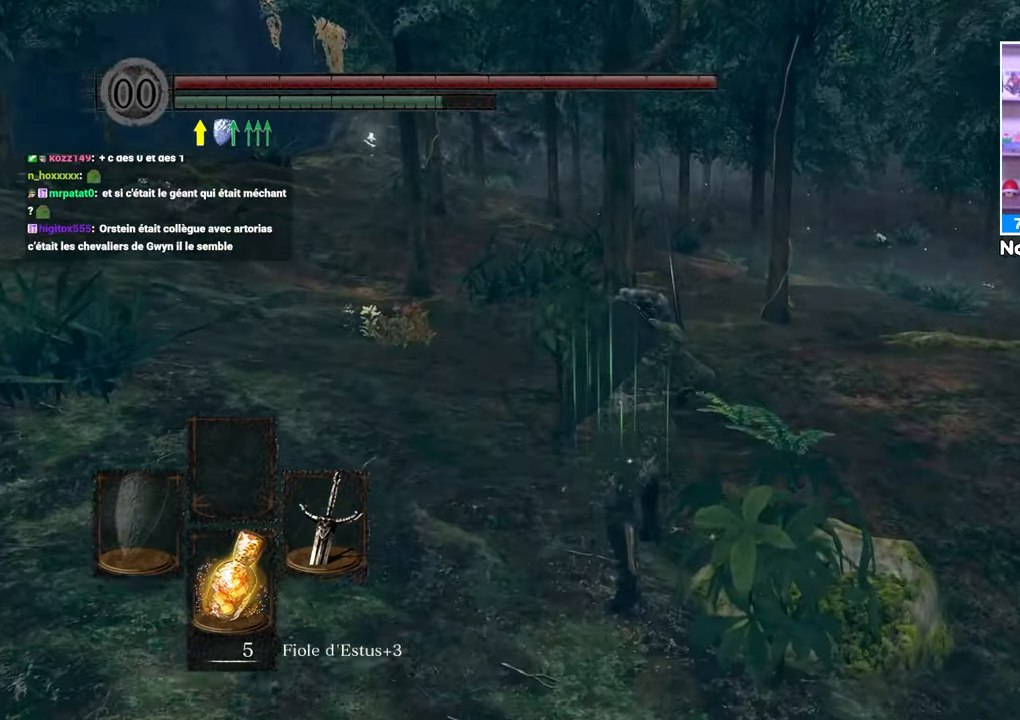
Gameplay with a controller (Xbox layout); each line is a JSON object with the inputs held at the frame after it. "button_events" lists button changes between this image and that frame as [ms after this image, input, new state], when the widget could be followed in between (sticks are given only as held states). Not read: L3 R3.
{"buttons": ["B"], "left_stick": "up", "right_stick": "center", "button_events": []}
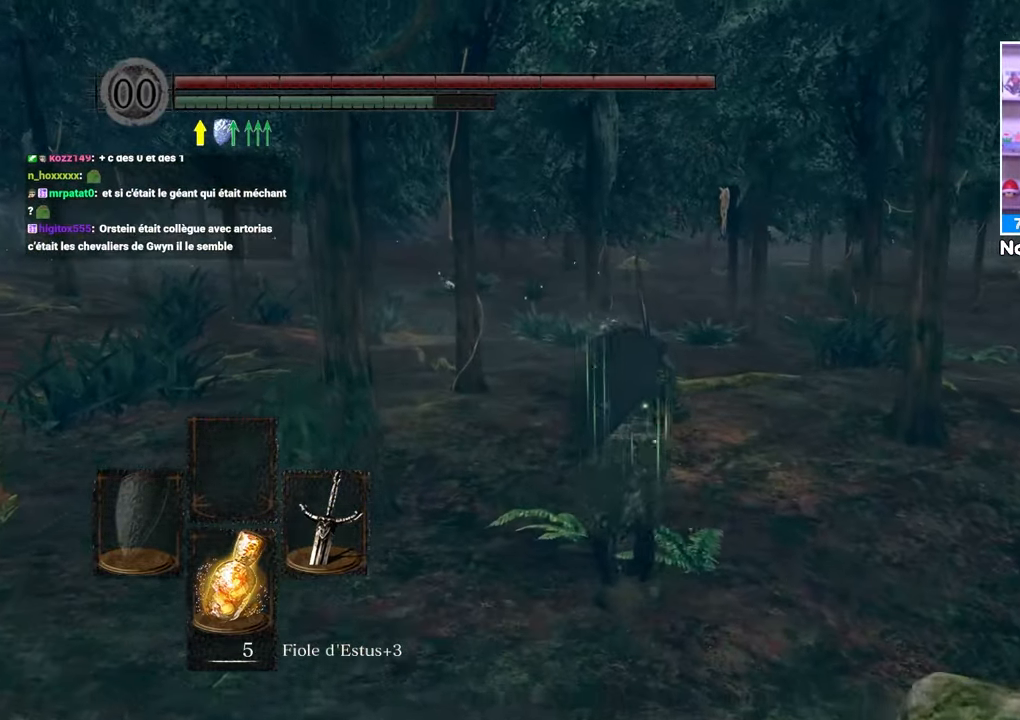
{"buttons": ["B"], "left_stick": "up", "right_stick": "center", "button_events": []}
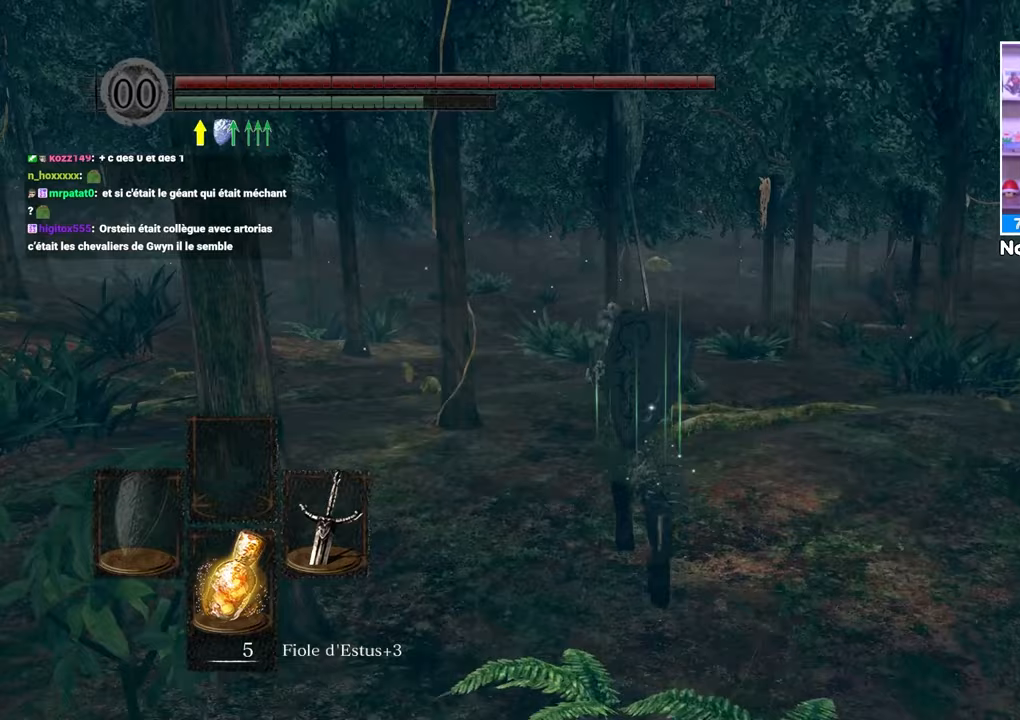
{"buttons": ["B"], "left_stick": "up", "right_stick": "center", "button_events": []}
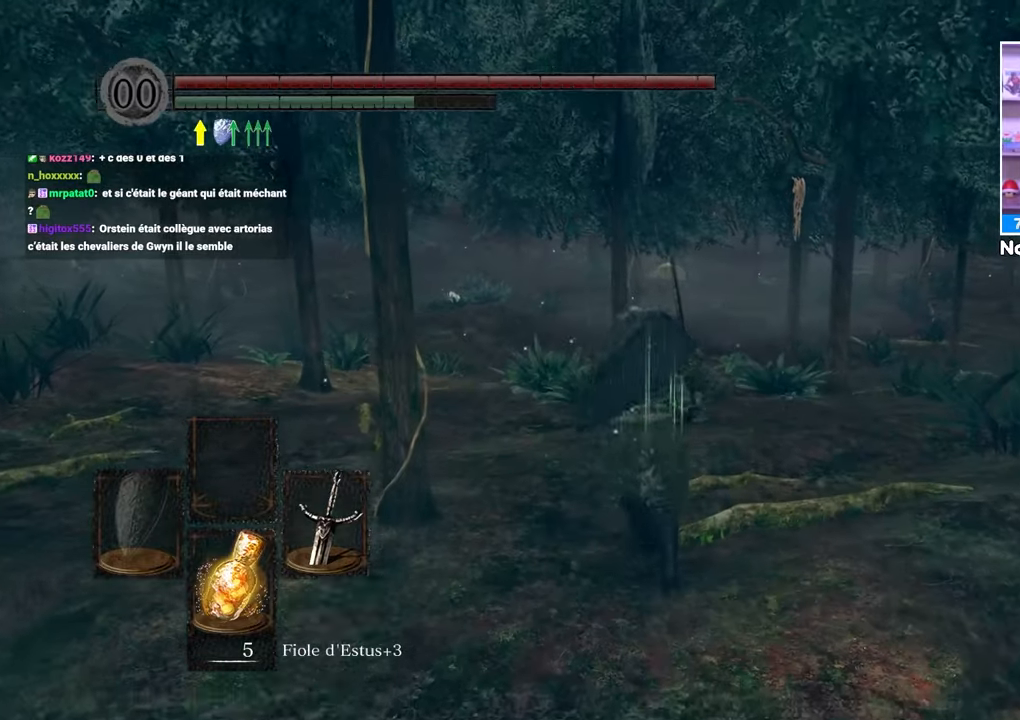
{"buttons": ["B"], "left_stick": "up", "right_stick": "center", "button_events": []}
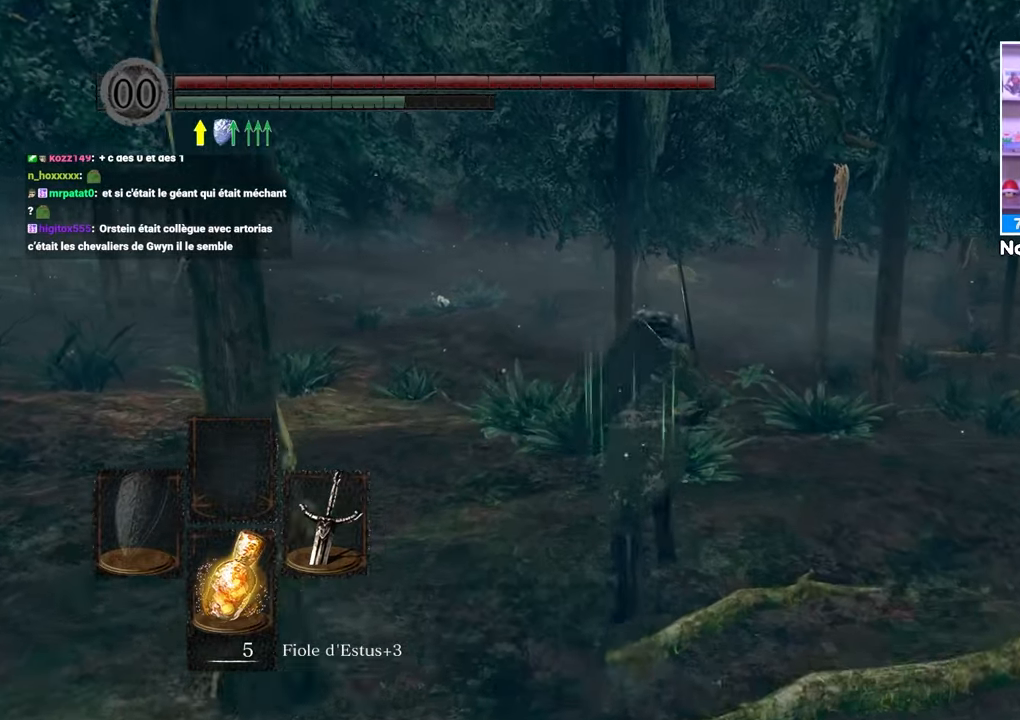
{"buttons": ["B"], "left_stick": "up", "right_stick": "center", "button_events": [[33, "A", "down"], [350, "A", "up"]]}
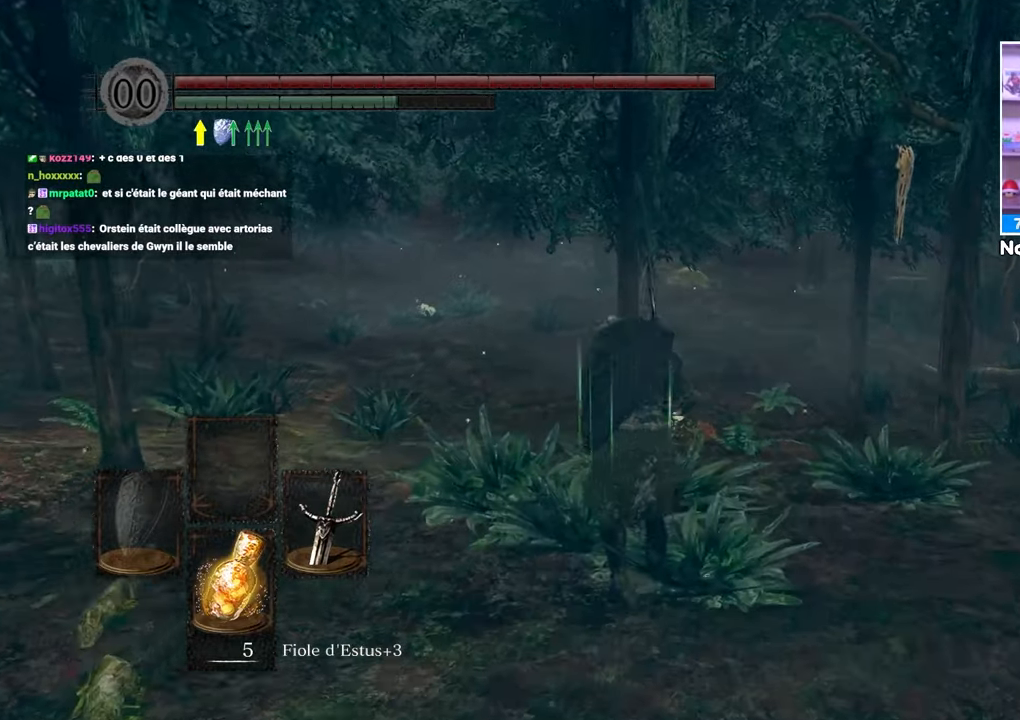
{"buttons": ["B"], "left_stick": "up", "right_stick": "center", "button_events": []}
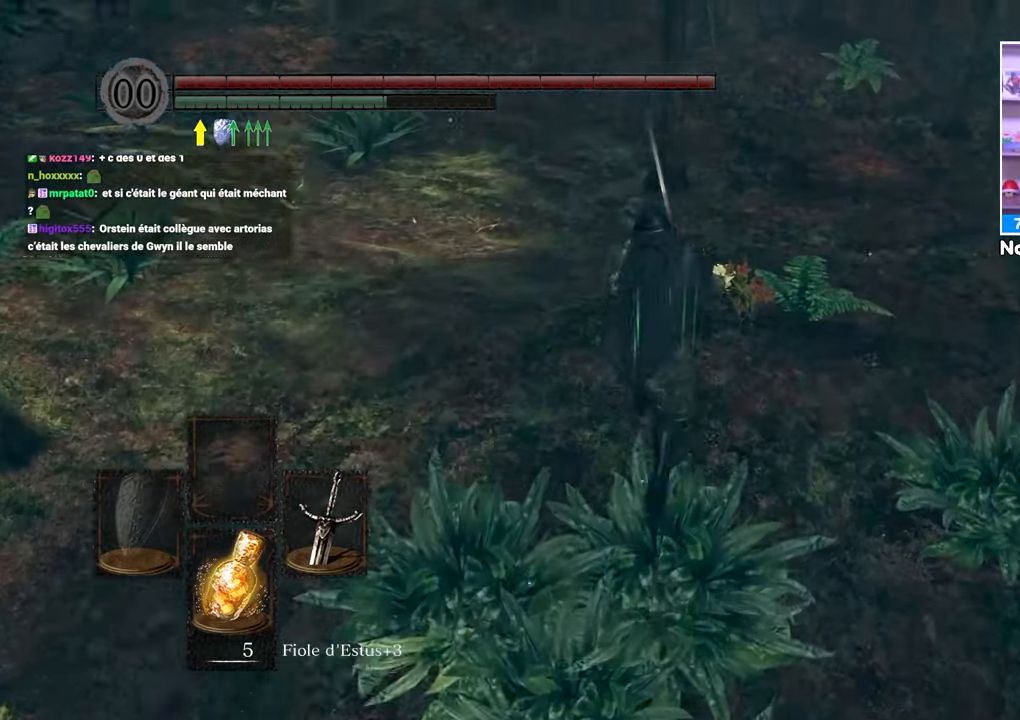
{"buttons": ["B"], "left_stick": "up", "right_stick": "center", "button_events": []}
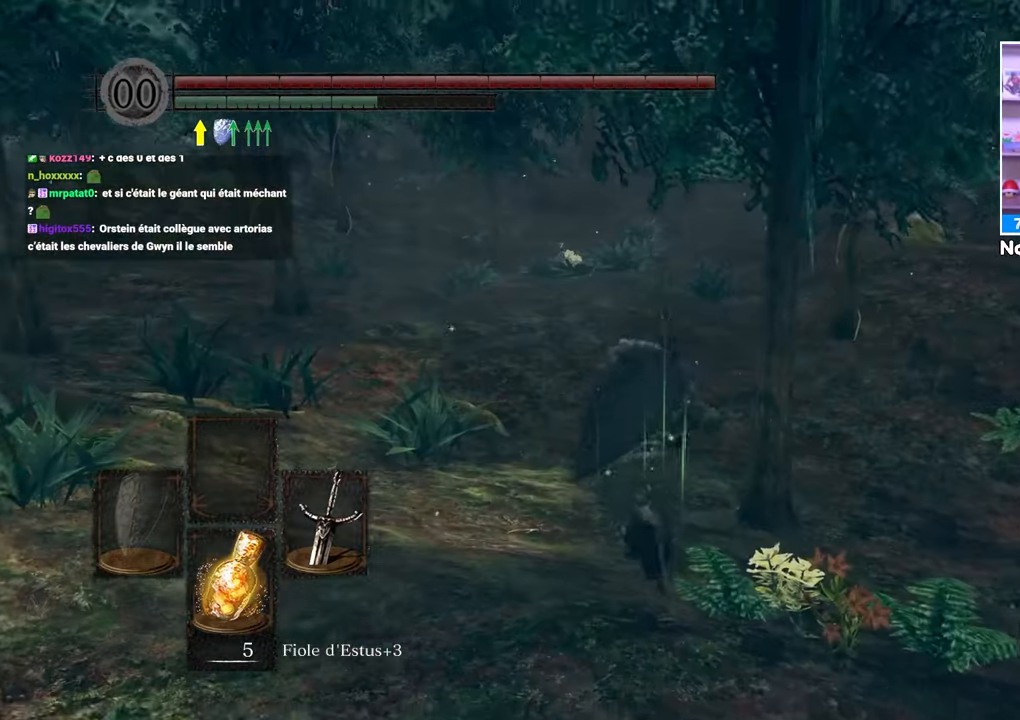
{"buttons": ["B"], "left_stick": "up", "right_stick": "center", "button_events": []}
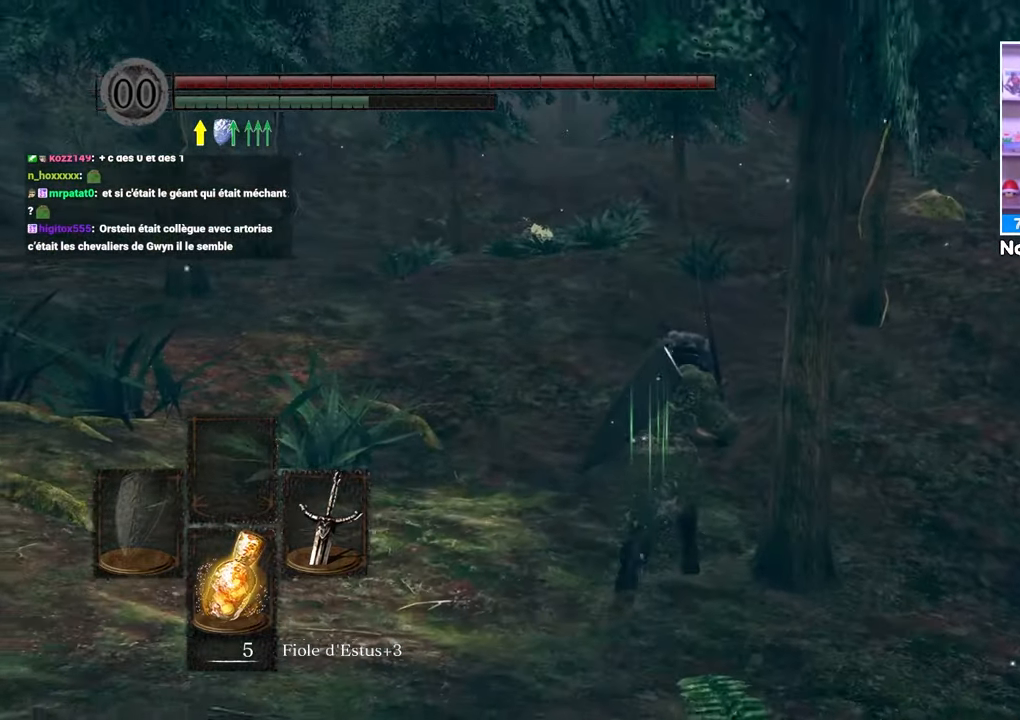
{"buttons": ["B", "L1"], "left_stick": "up", "right_stick": "center", "button_events": [[233, "L1", "down"]]}
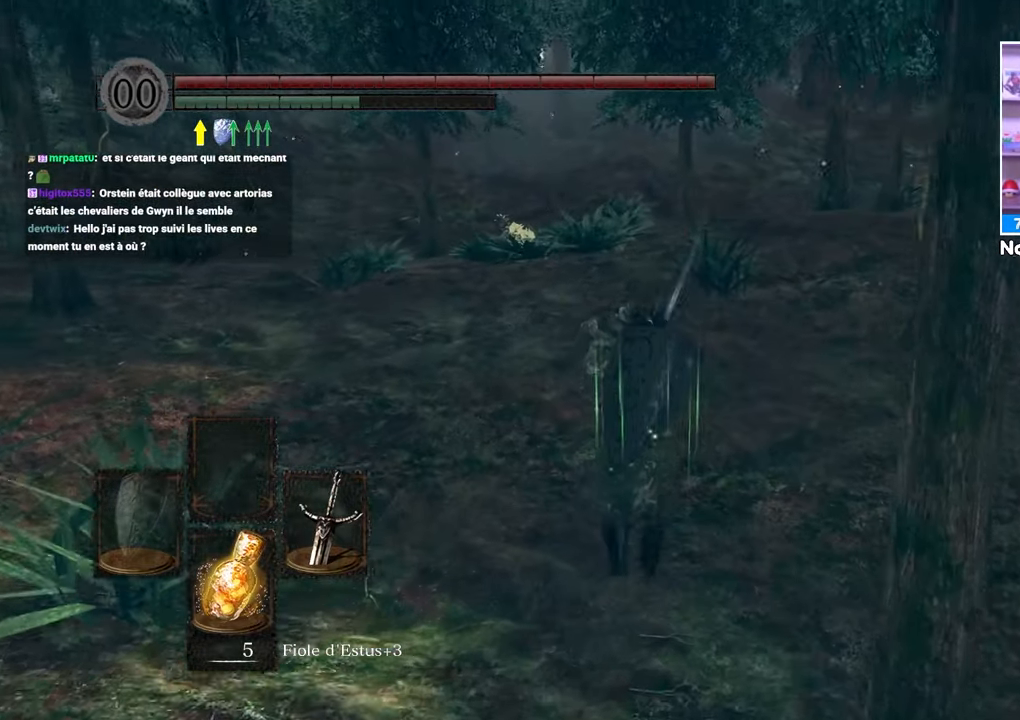
{"buttons": ["B", "L1"], "left_stick": "up", "right_stick": "center", "button_events": []}
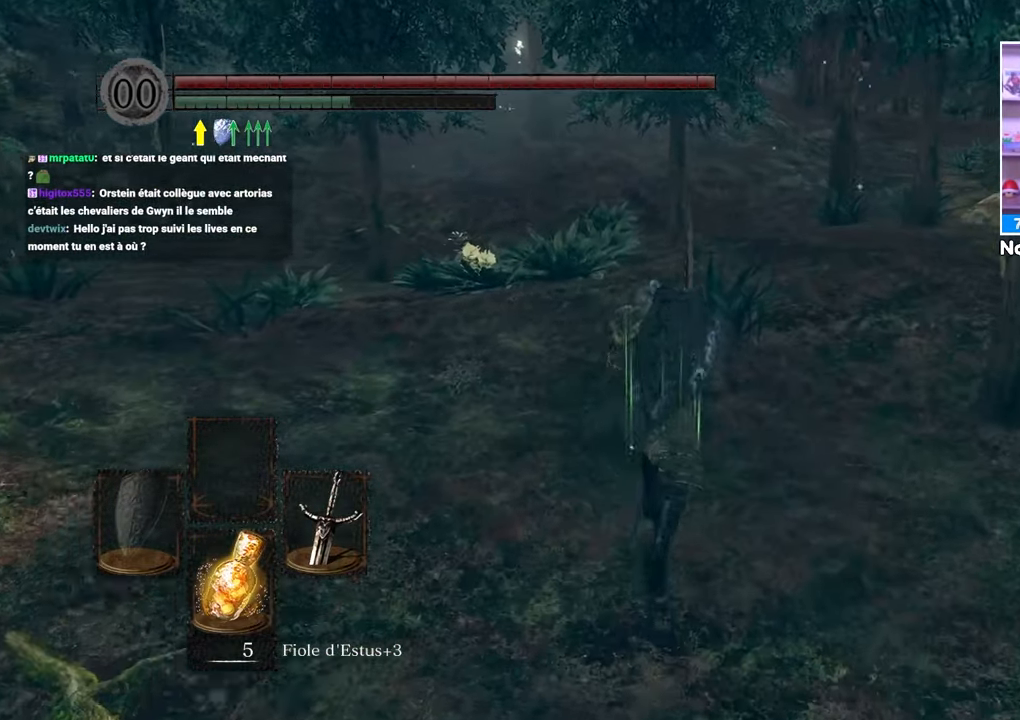
{"buttons": ["B", "L1"], "left_stick": "up", "right_stick": "center", "button_events": []}
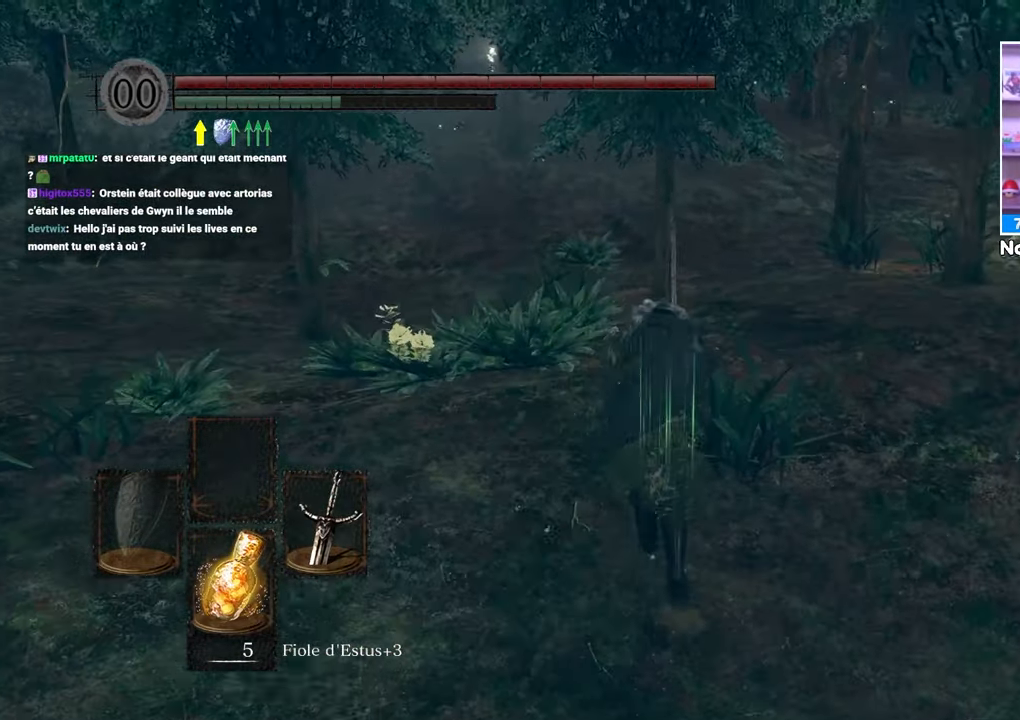
{"buttons": ["B", "L1"], "left_stick": "up", "right_stick": "center", "button_events": []}
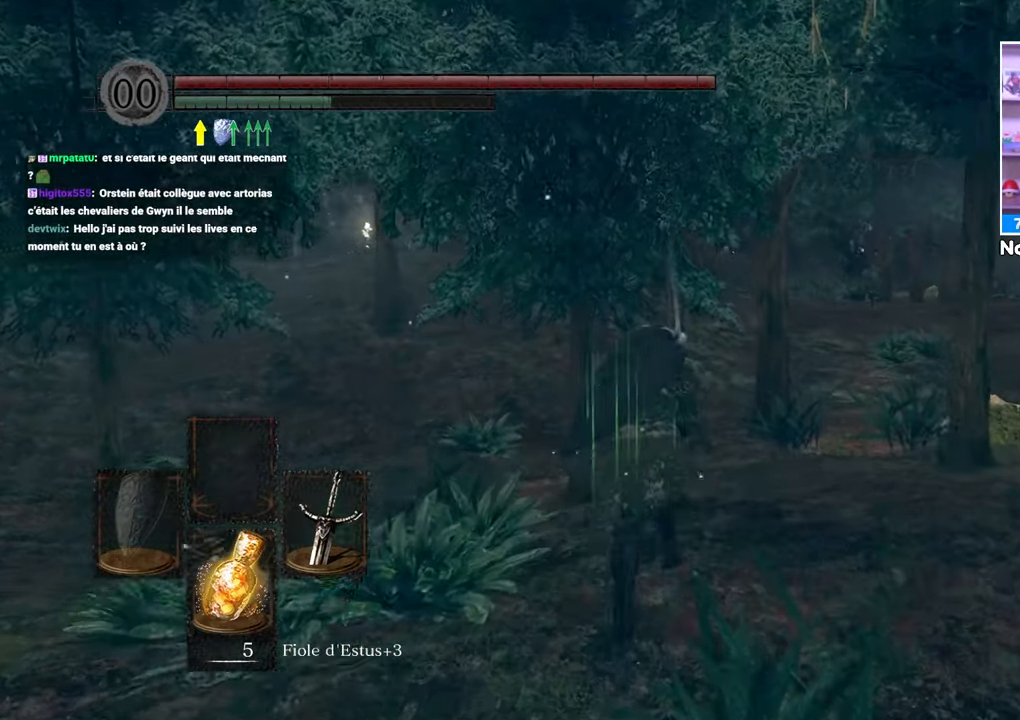
{"buttons": ["B", "L1"], "left_stick": "up", "right_stick": "center", "button_events": []}
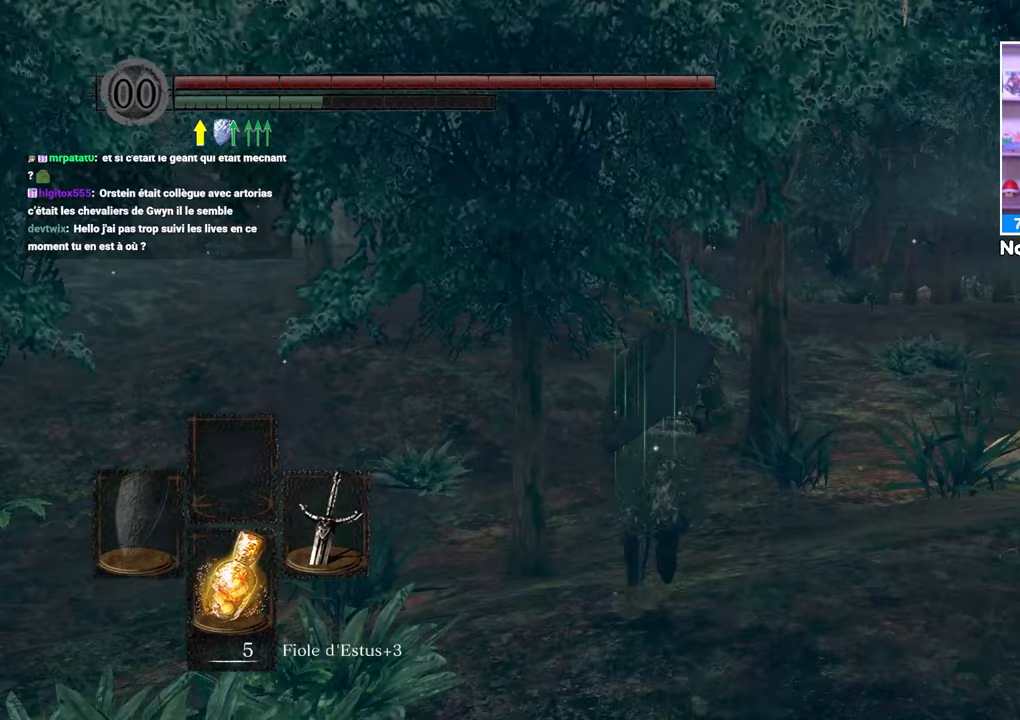
{"buttons": ["B", "L1"], "left_stick": "up", "right_stick": "up"}
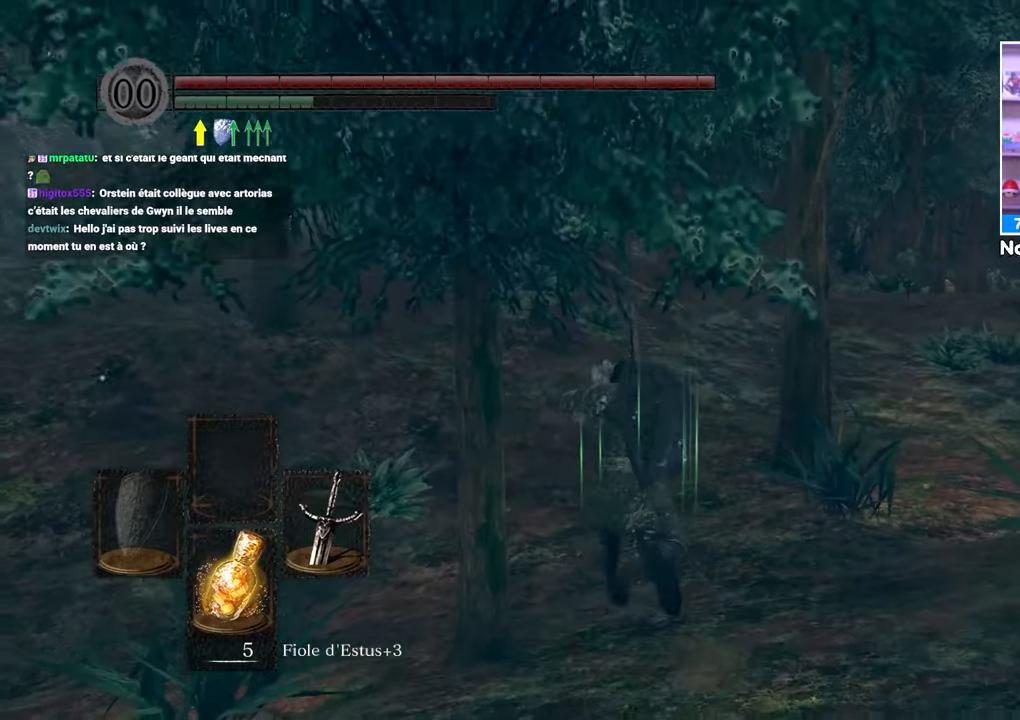
{"buttons": ["B", "L1"], "left_stick": "up", "right_stick": "center", "button_events": []}
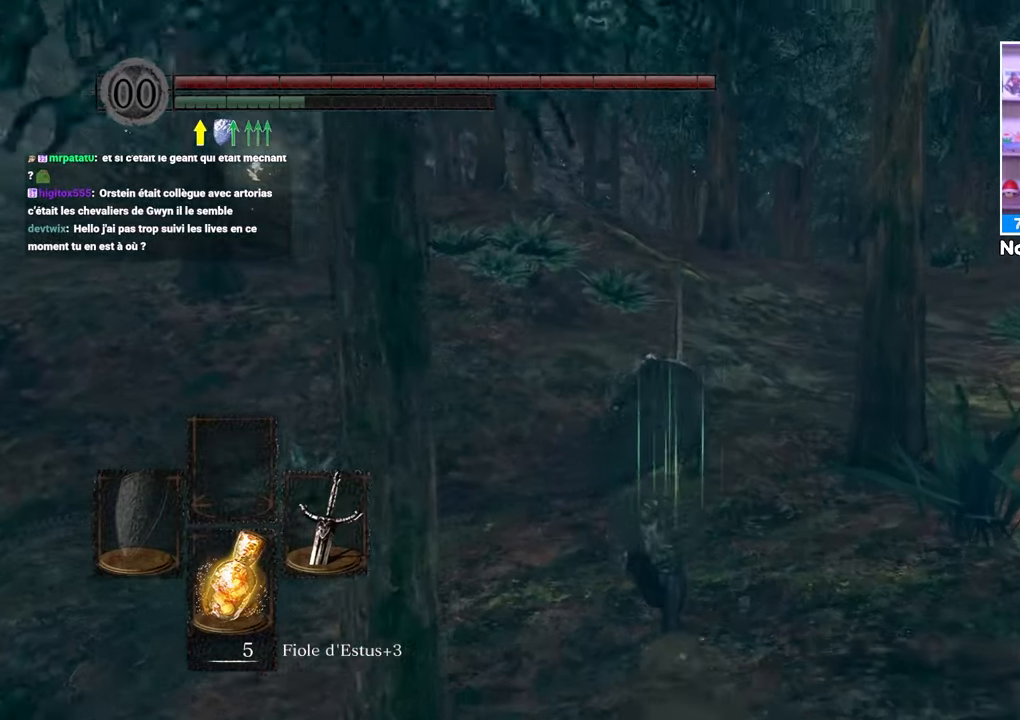
{"buttons": ["B", "L1"], "left_stick": "up", "right_stick": "center", "button_events": []}
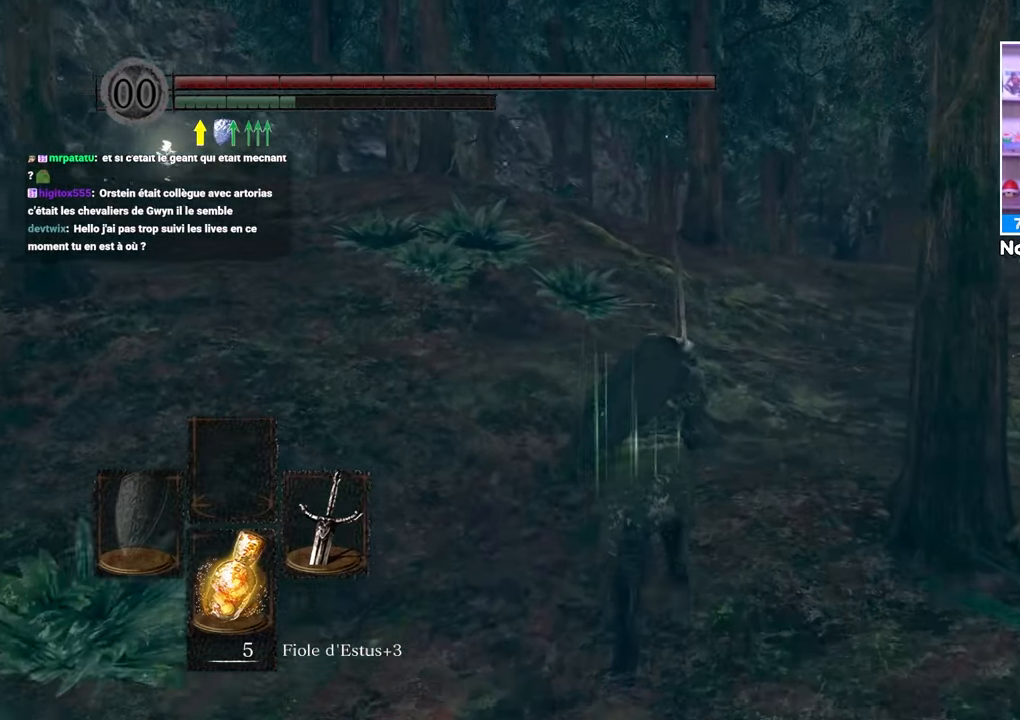
{"buttons": ["B", "L1"], "left_stick": "up", "right_stick": "center", "button_events": []}
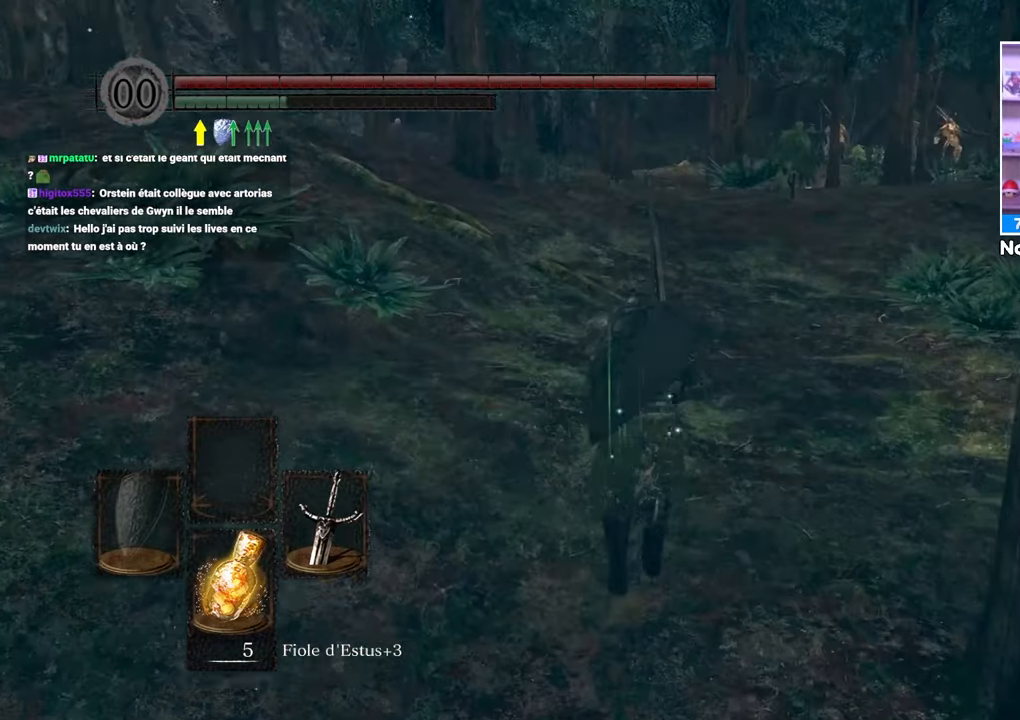
{"buttons": ["B", "L1"], "left_stick": "up", "right_stick": "center", "button_events": []}
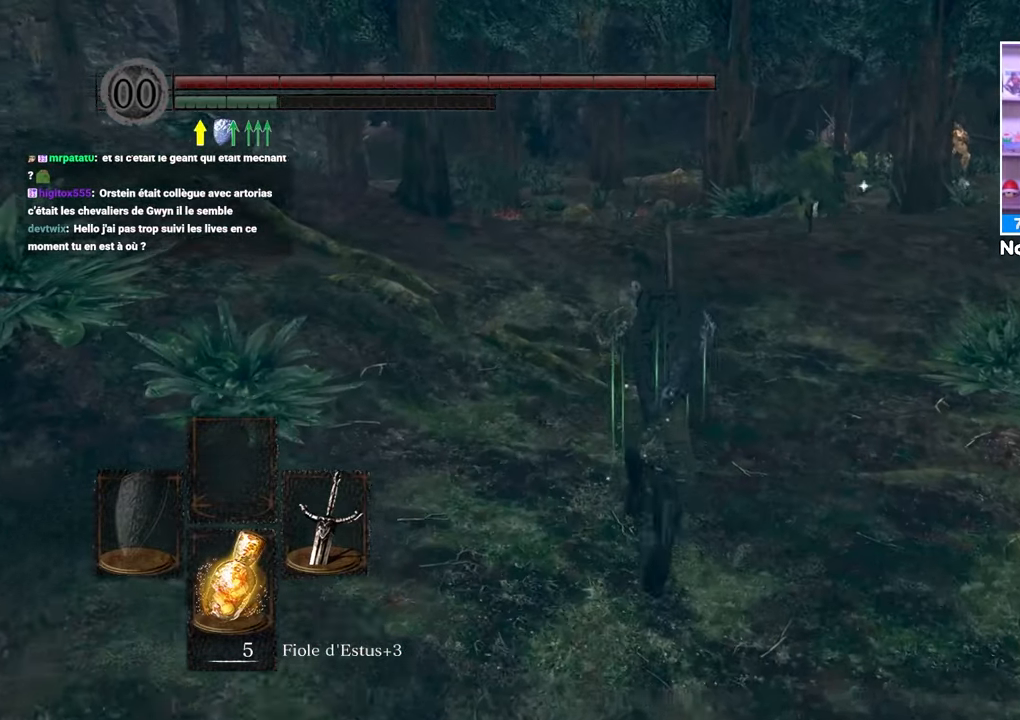
{"buttons": ["B", "L1"], "left_stick": "up", "right_stick": "center", "button_events": []}
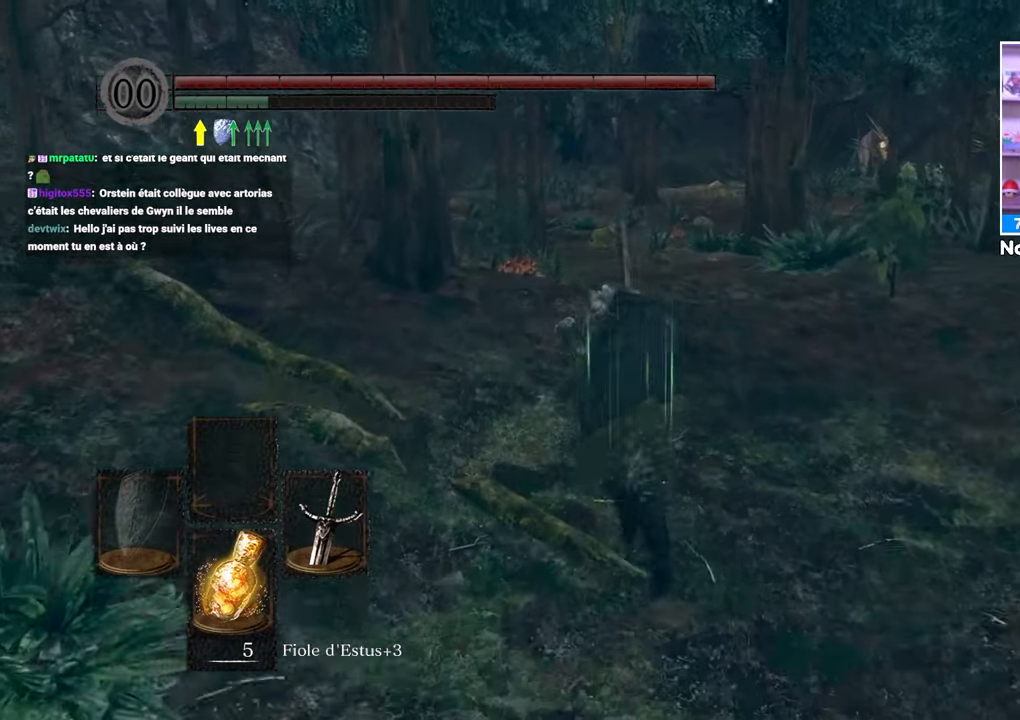
{"buttons": ["B", "L1"], "left_stick": "up", "right_stick": "center", "button_events": []}
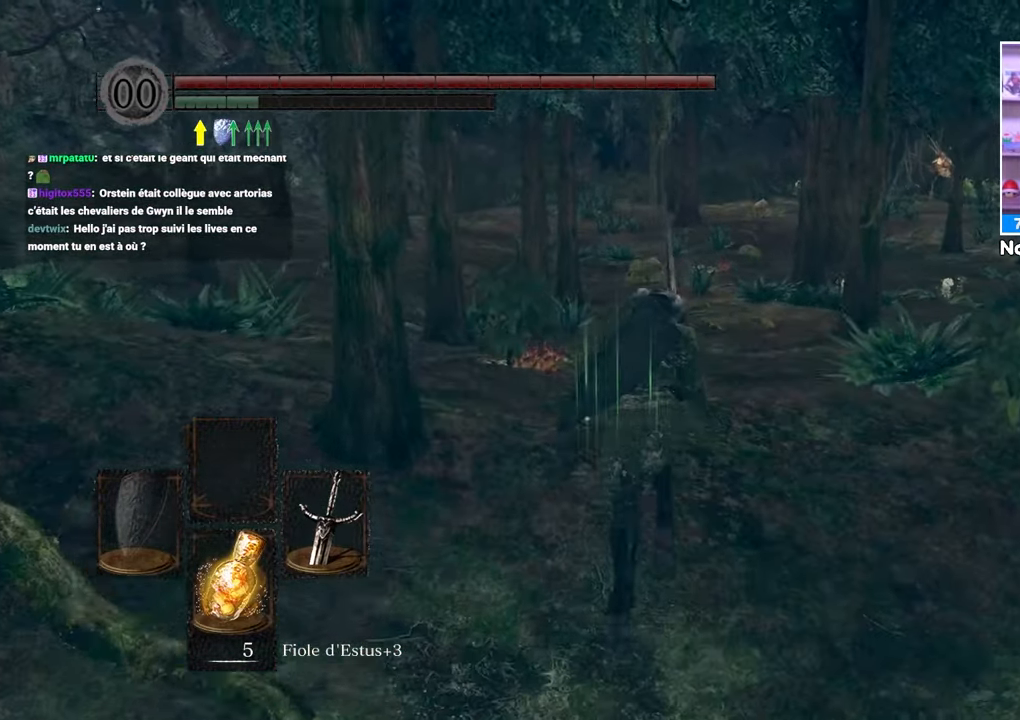
{"buttons": ["B", "L1"], "left_stick": "up", "right_stick": "center", "button_events": []}
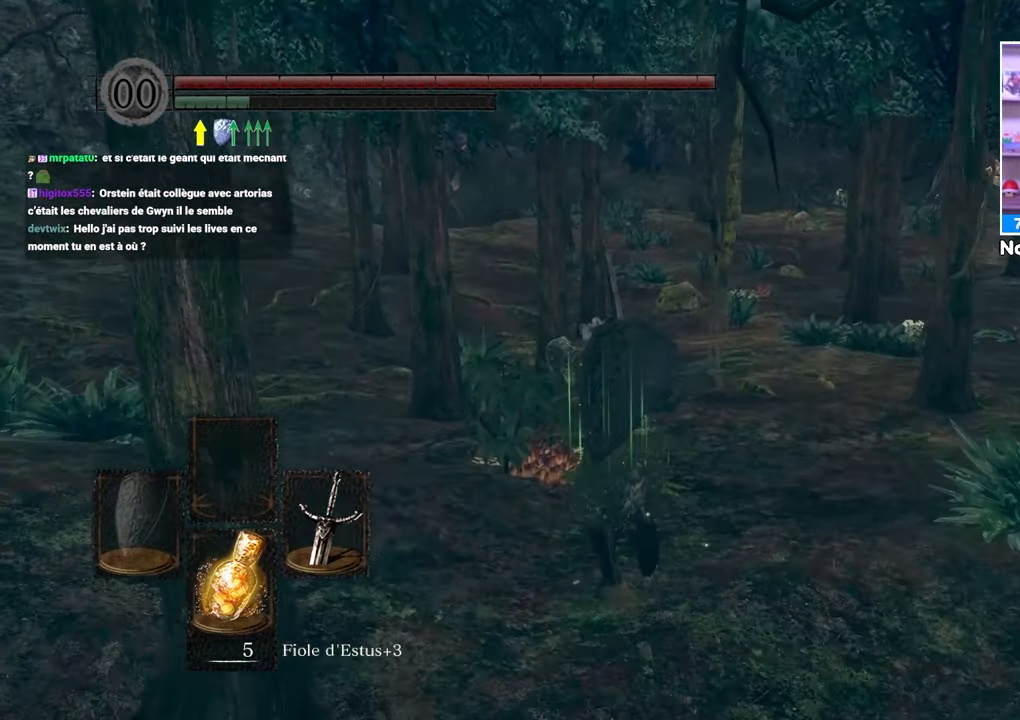
{"buttons": ["B", "L1"], "left_stick": "up", "right_stick": "center", "button_events": []}
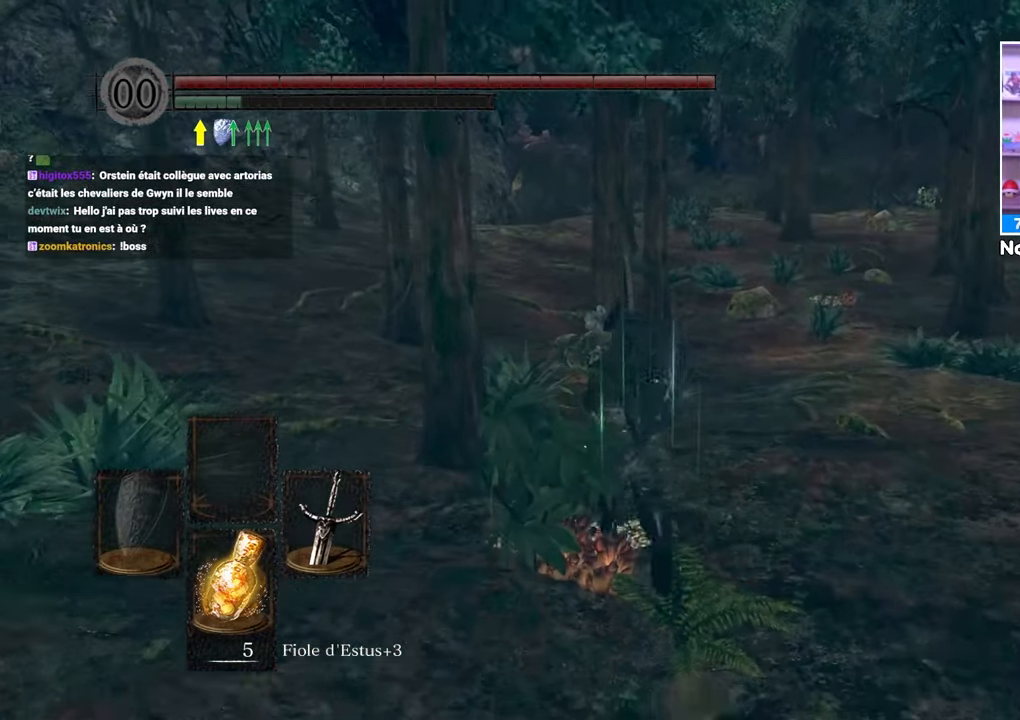
{"buttons": ["B", "L1"], "left_stick": "up", "right_stick": "center", "button_events": []}
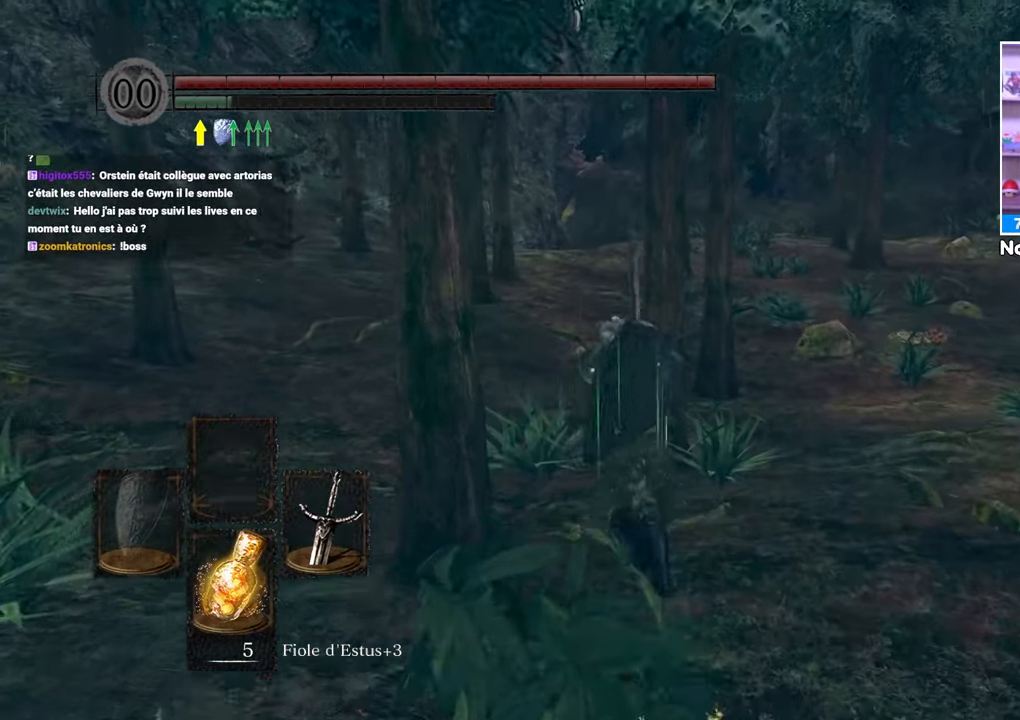
{"buttons": ["B", "L1"], "left_stick": "up", "right_stick": "center", "button_events": []}
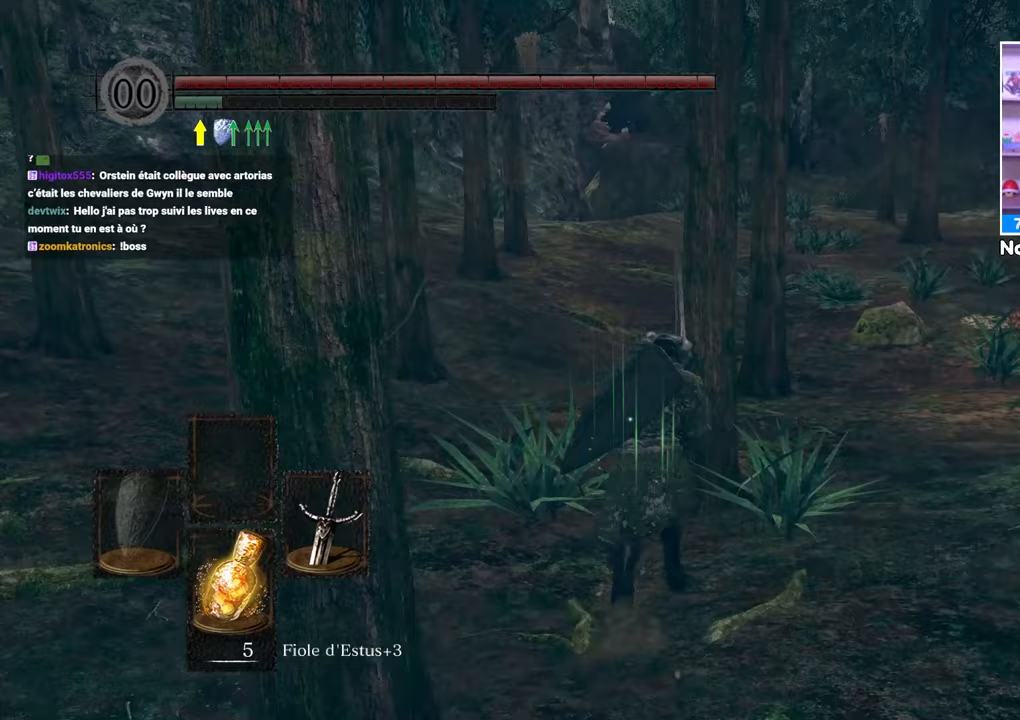
{"buttons": ["B", "L1"], "left_stick": "up", "right_stick": "center", "button_events": []}
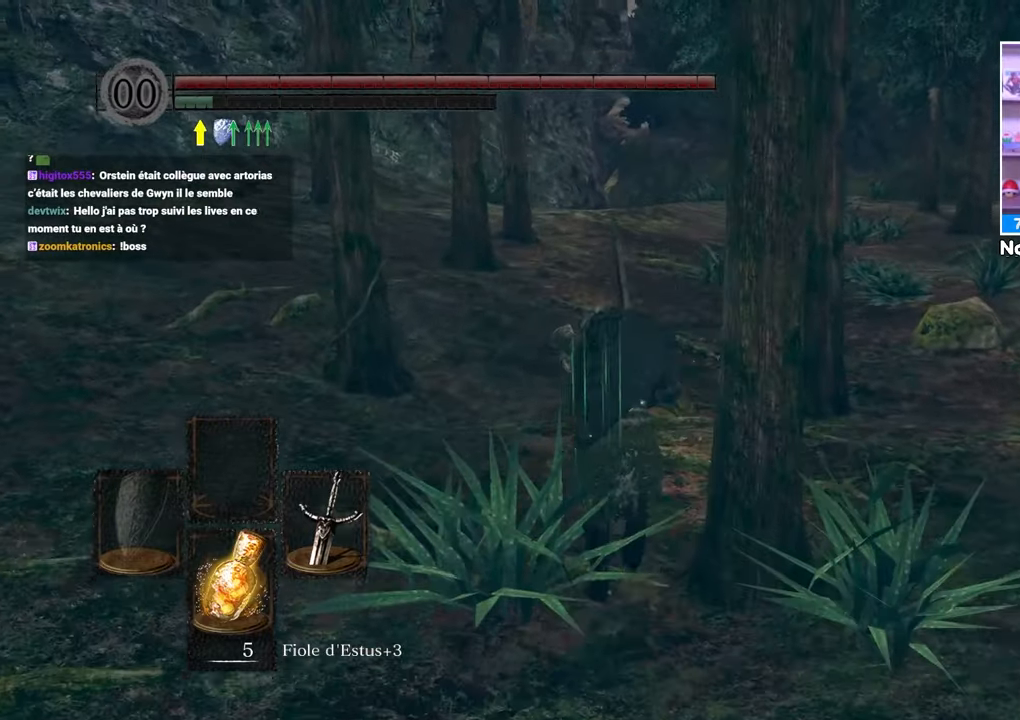
{"buttons": ["B", "L1"], "left_stick": "up", "right_stick": "center", "button_events": []}
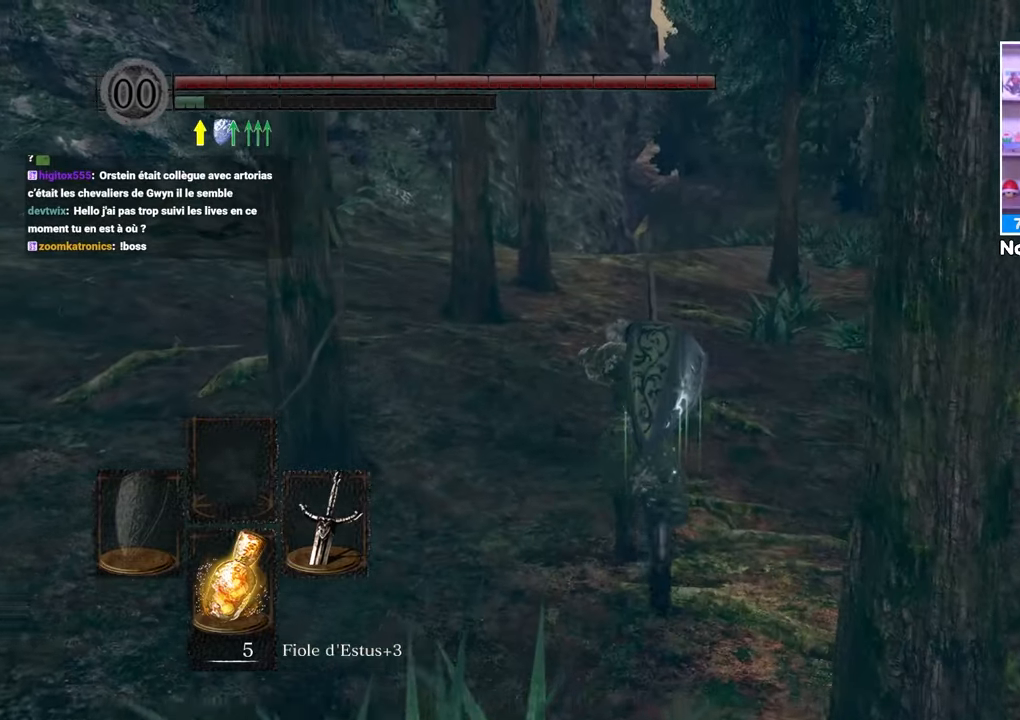
{"buttons": ["B"], "left_stick": "up-left", "right_stick": "center", "button_events": [[217, "L1", "up"]]}
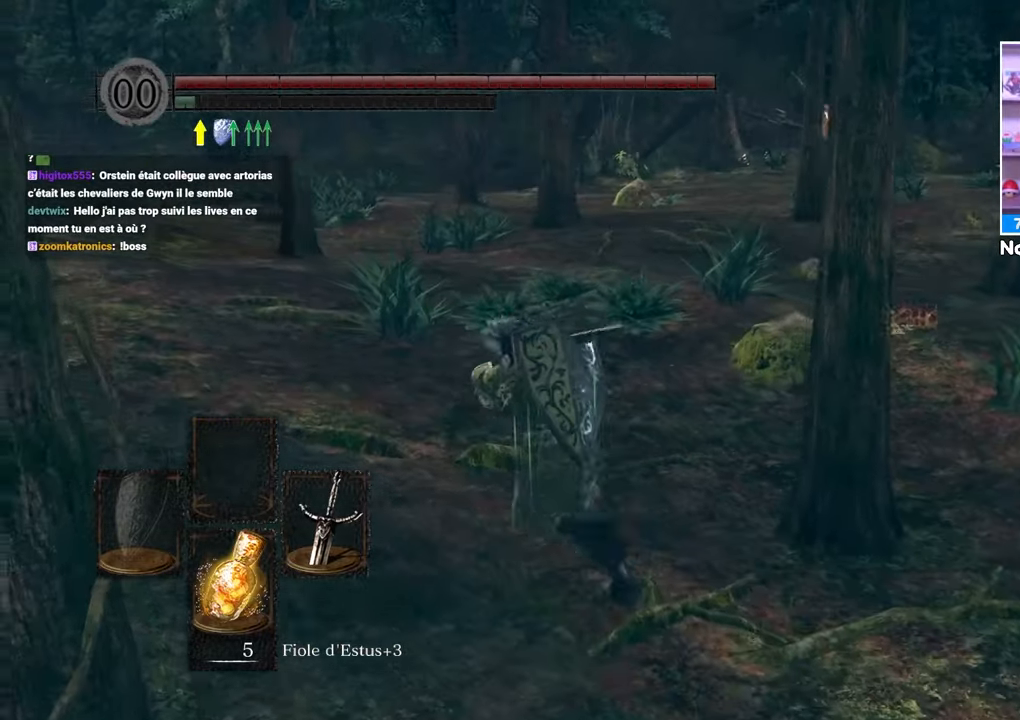
{"buttons": [], "left_stick": "up-left", "right_stick": "center", "button_events": [[417, "B", "up"]]}
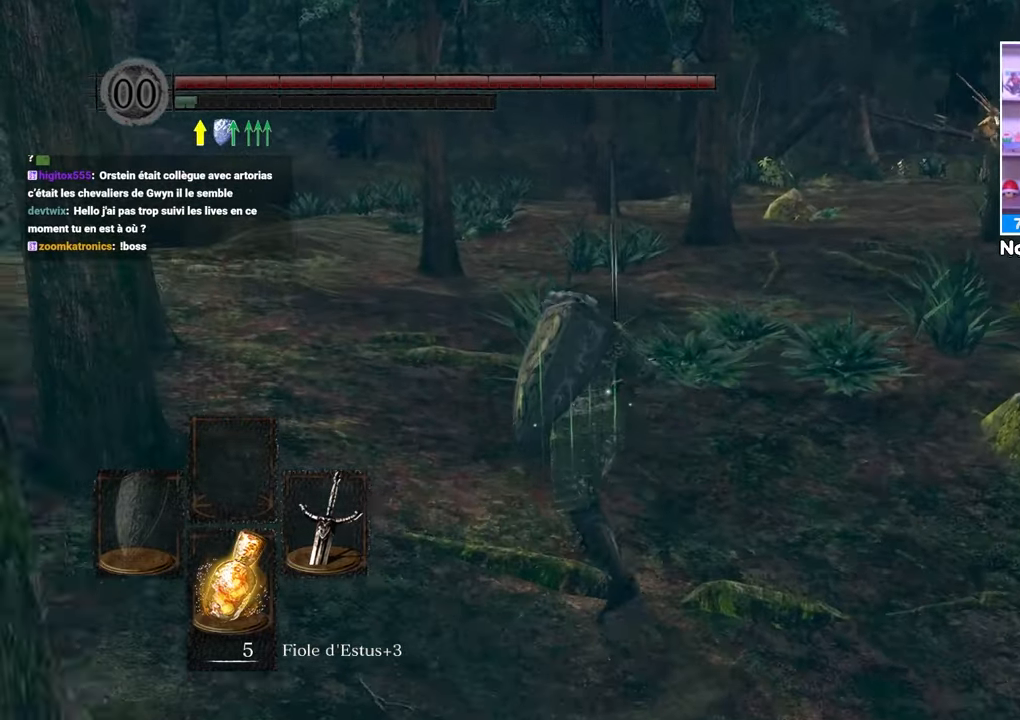
{"buttons": [], "left_stick": "up", "right_stick": "center", "button_events": []}